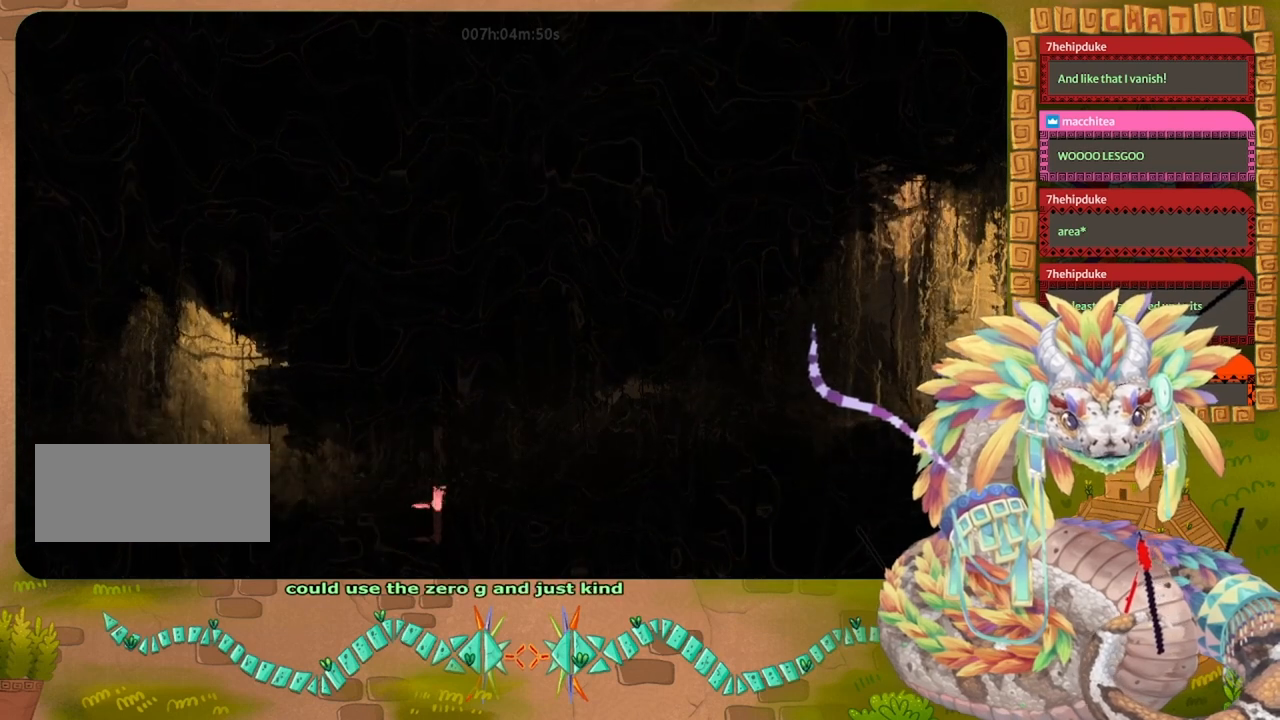
Gameplay with keyboard and mouse; each line is a JSON object with the keys held at the frame after it. "events" lists presses ("down") and releases ("up") of "down", "grab", "jump", "left", "right", "spin", "throw" and "up" between this image and that frame as [ms after this image, input, new state], when the widget could be followed in between. No other keys are recorded. Mouse buttons are not recorded. Key names are as the overlay labels them; some are game actions (e.g. jump) rather than physical keys. Not read: mouse_move.
{"keys": ["grab", "right"], "events": [[100, "grab", "up"], [100, "jump", "up"], [167, "grab", "down"], [233, "jump", "down"], [300, "grab", "up"], [367, "jump", "up"], [500, "grab", "down"]]}
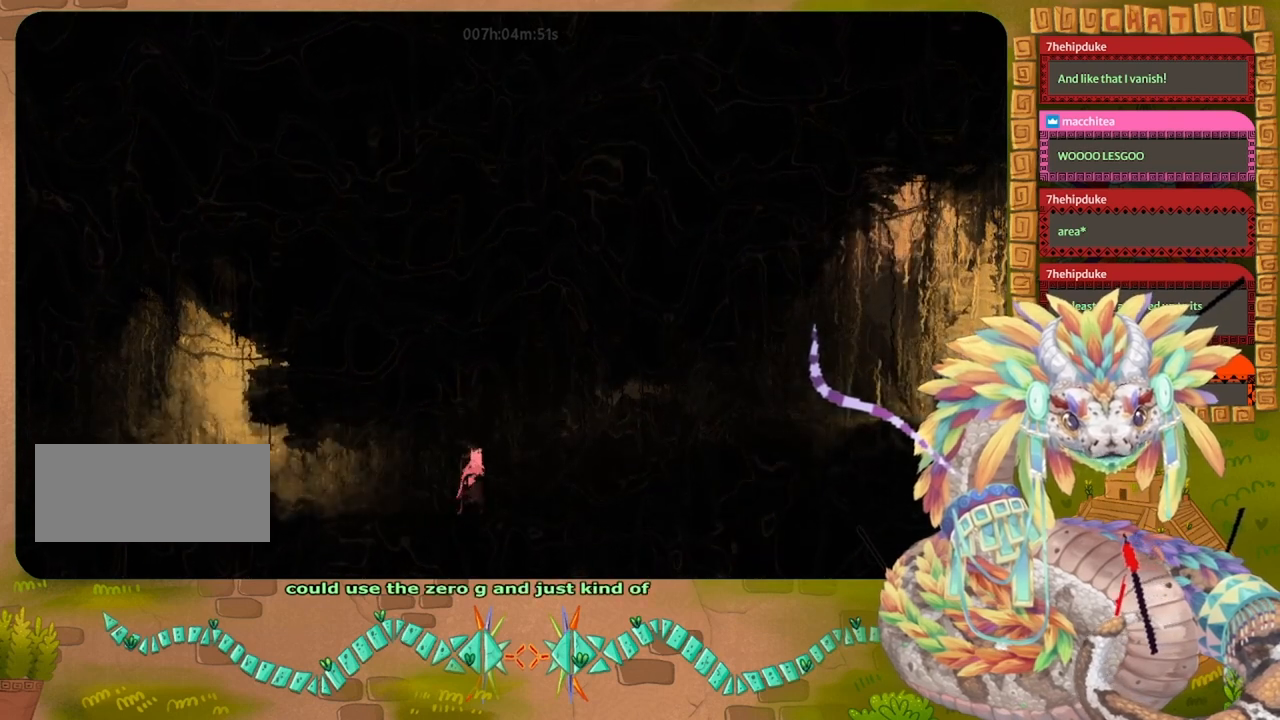
{"keys": ["jump", "right"], "events": [[67, "jump", "down"], [133, "grab", "up"], [200, "jump", "up"], [267, "grab", "down"], [367, "grab", "up"], [400, "jump", "down"]]}
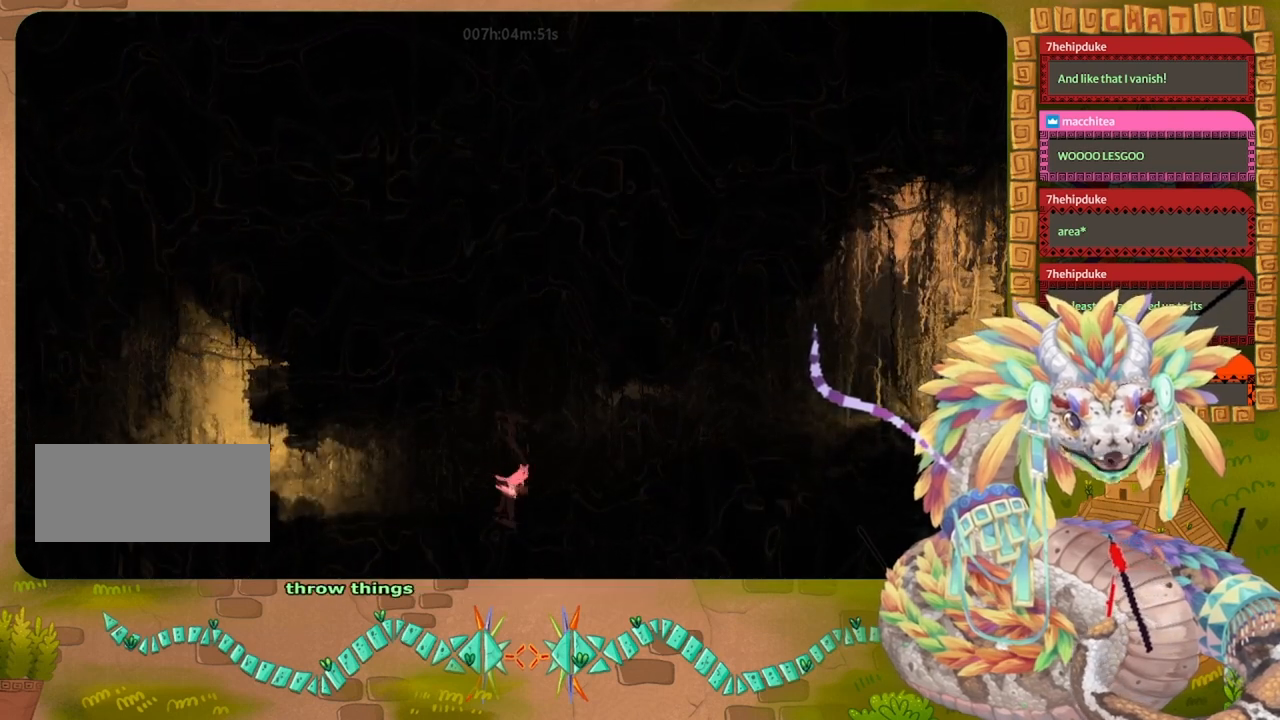
{"keys": ["grab", "right"], "events": [[33, "grab", "down"], [33, "jump", "up"], [167, "jump", "down"], [200, "grab", "up"], [300, "jump", "up"], [333, "grab", "down"]]}
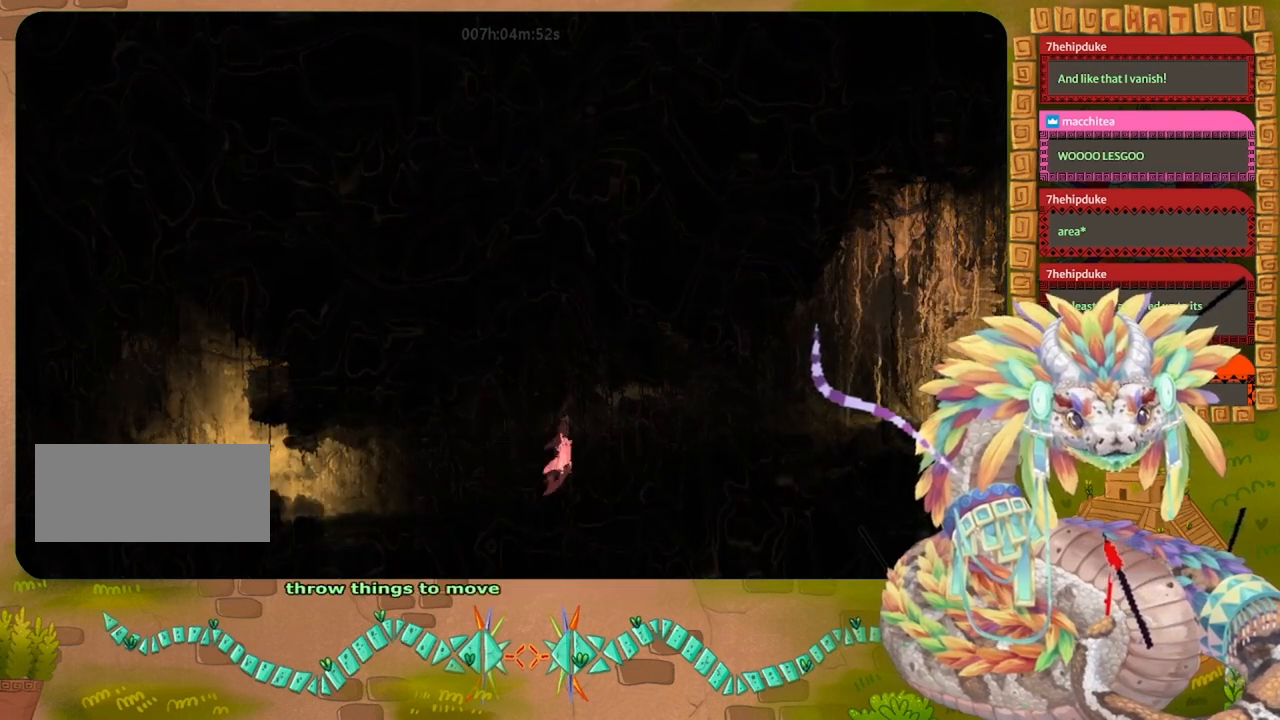
{"keys": ["right"], "events": [[33, "grab", "up"], [33, "jump", "down"], [100, "grab", "down"], [133, "jump", "up"], [300, "jump", "down"], [367, "grab", "up"], [400, "jump", "up"]]}
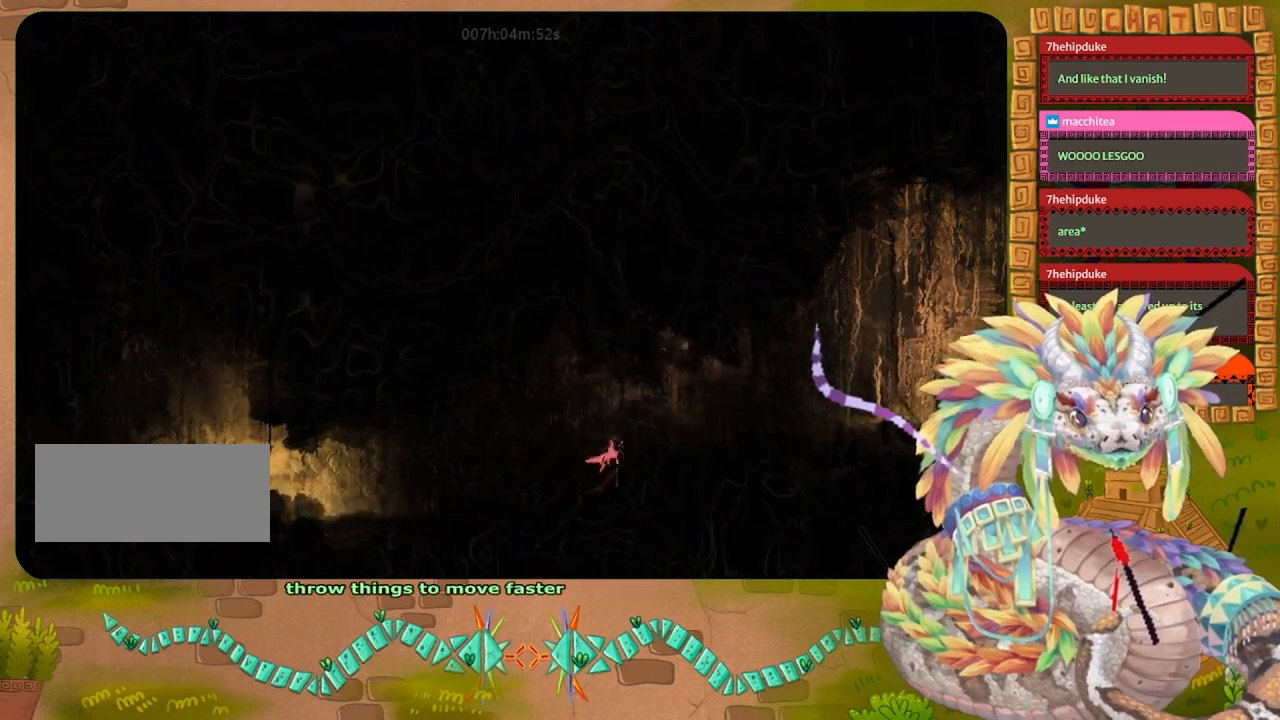
{"keys": ["grab", "jump", "right"], "events": [[100, "grab", "down"], [233, "jump", "down"]]}
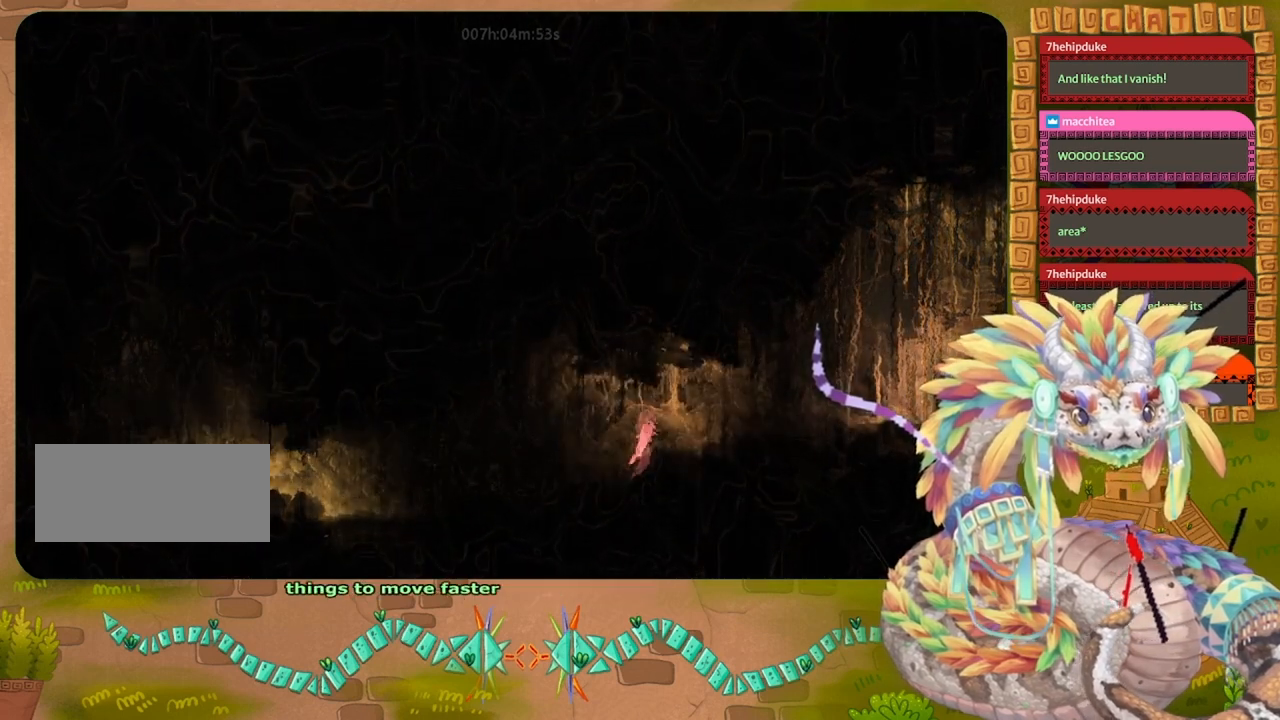
{"keys": ["right"], "events": [[33, "grab", "up"], [133, "jump", "up"], [167, "throw", "down"], [300, "throw", "up"], [367, "jump", "down"], [367, "throw", "down"], [433, "jump", "up"], [500, "throw", "up"]]}
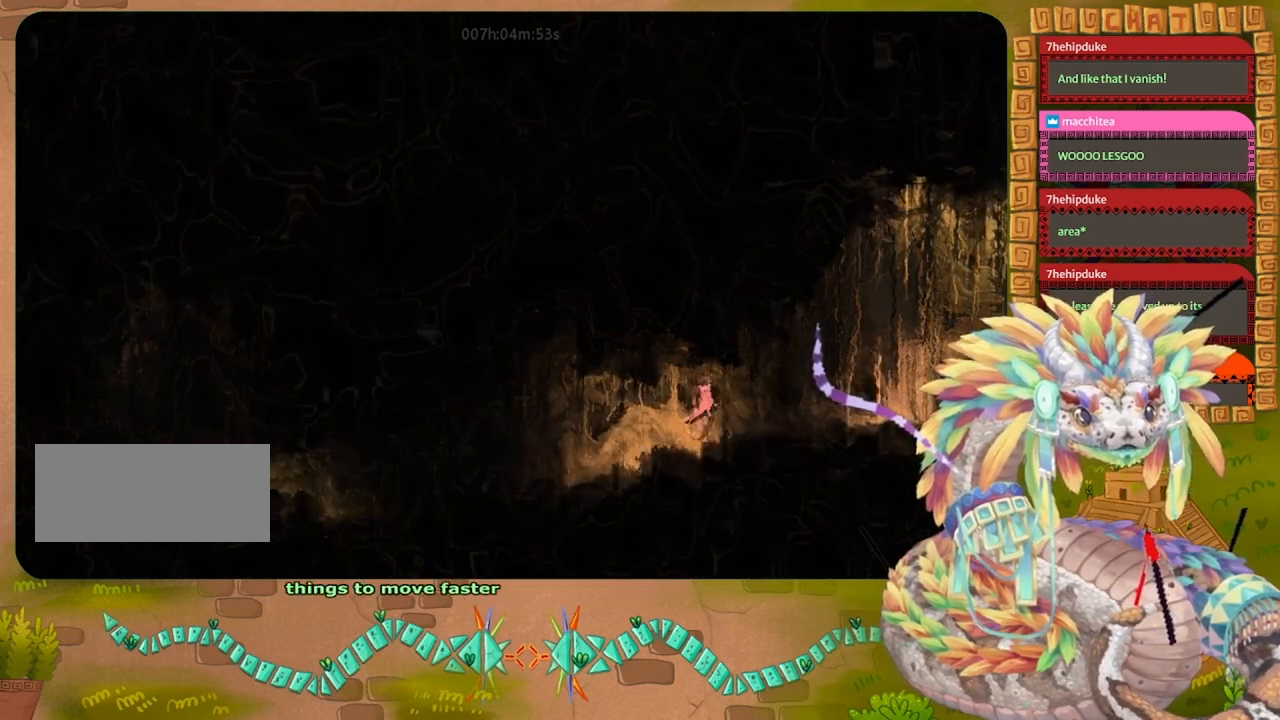
{"keys": ["grab", "right"], "events": [[33, "jump", "down"], [33, "throw", "down"], [167, "grab", "down"], [200, "jump", "up"], [200, "throw", "up"], [333, "grab", "up"], [433, "grab", "down"]]}
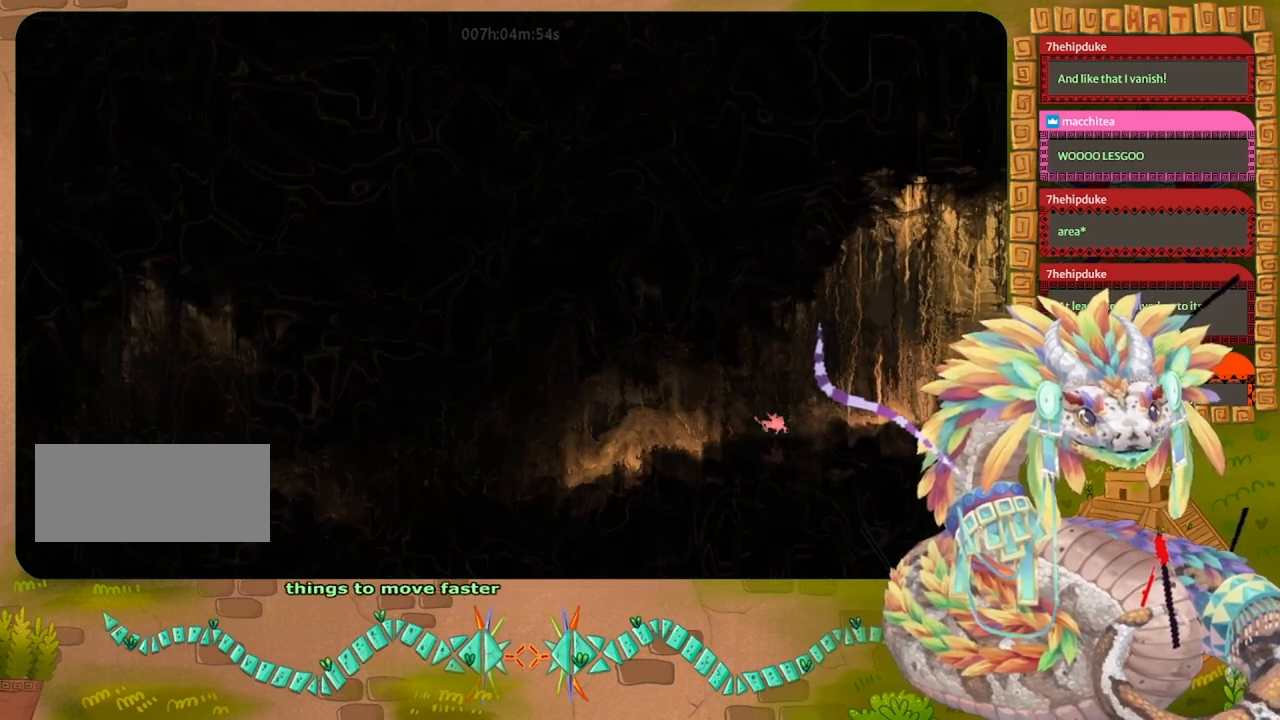
{"keys": ["grab", "right"], "events": [[67, "grab", "up"], [200, "grab", "down"], [300, "grab", "up"], [400, "grab", "down"]]}
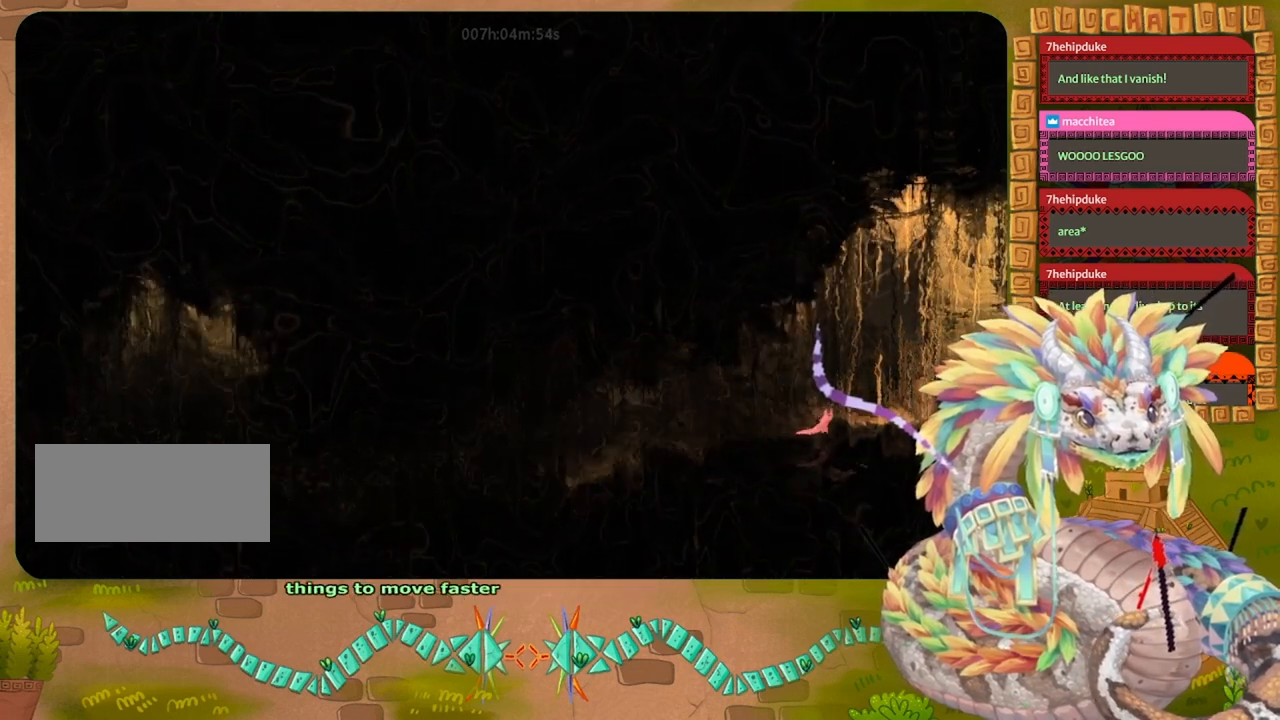
{"keys": ["jump", "right"], "events": [[33, "grab", "up"], [100, "grab", "down"], [133, "jump", "down"], [233, "grab", "up"]]}
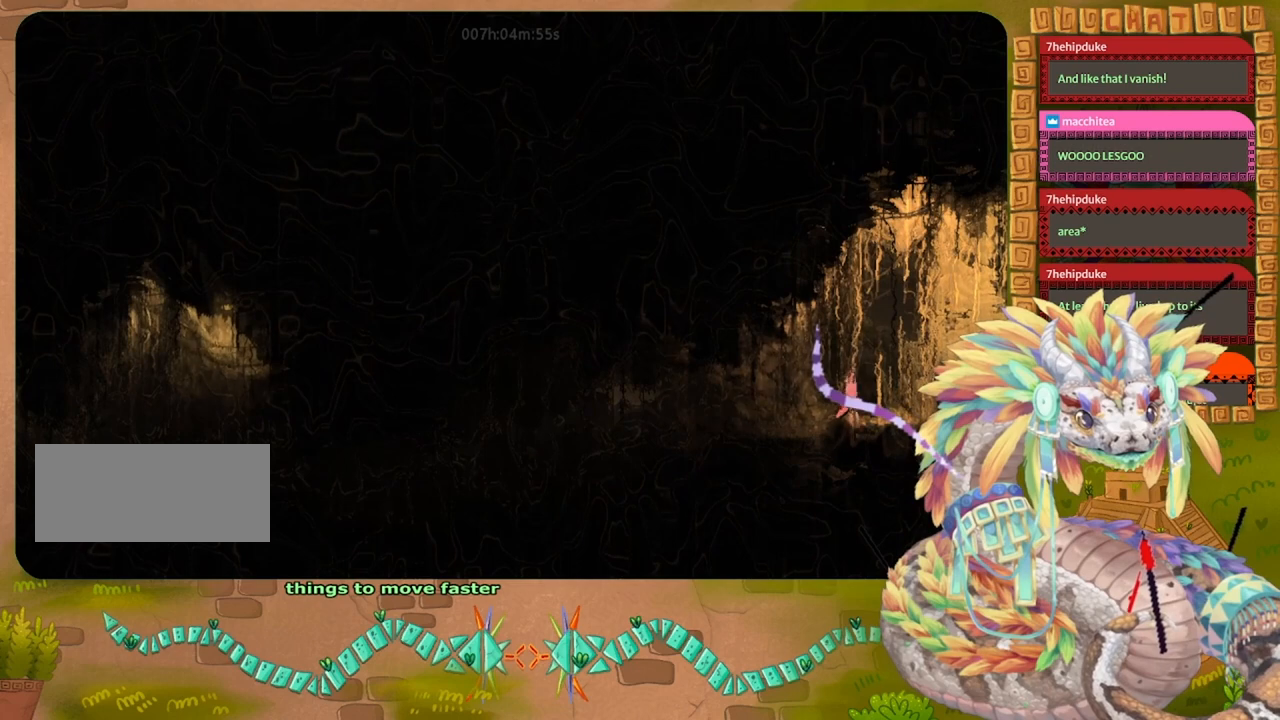
{"keys": ["right"], "events": [[133, "throw", "down"], [167, "jump", "up"], [267, "throw", "up"], [367, "jump", "down"], [467, "jump", "up"]]}
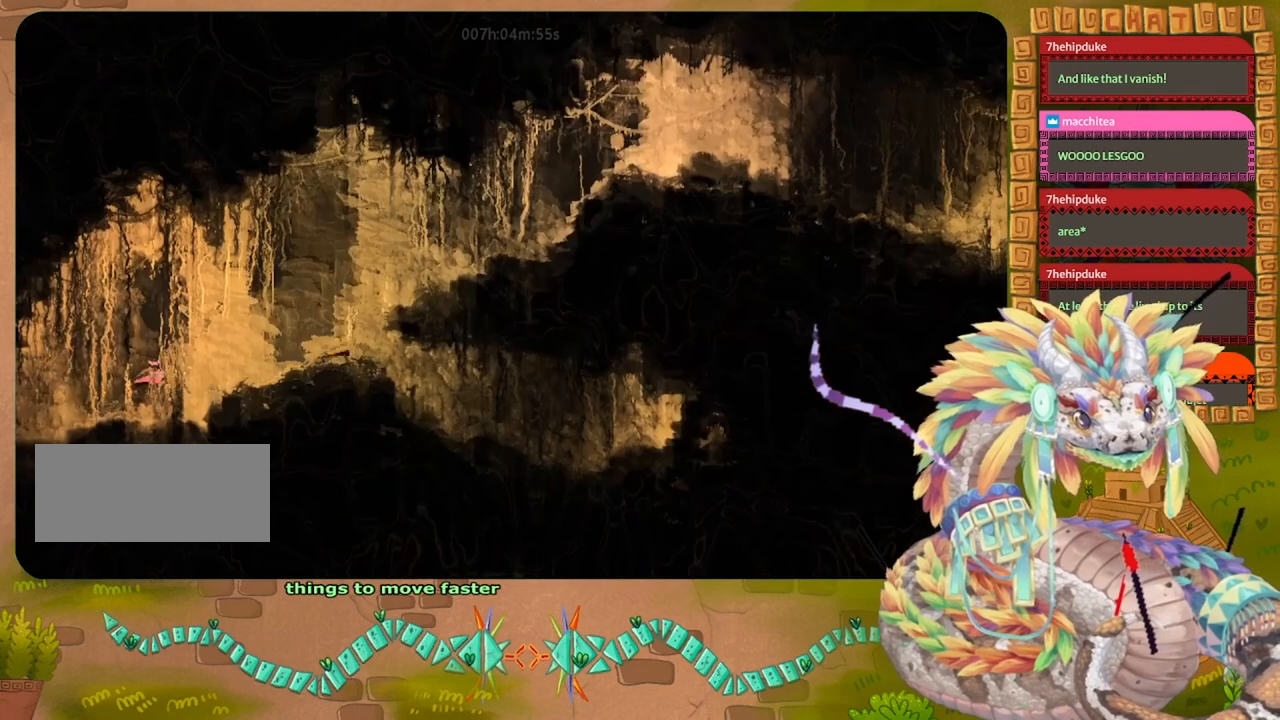
{"keys": ["right"], "events": [[33, "grab", "down"], [167, "grab", "up"], [267, "grab", "down"], [400, "grab", "up"]]}
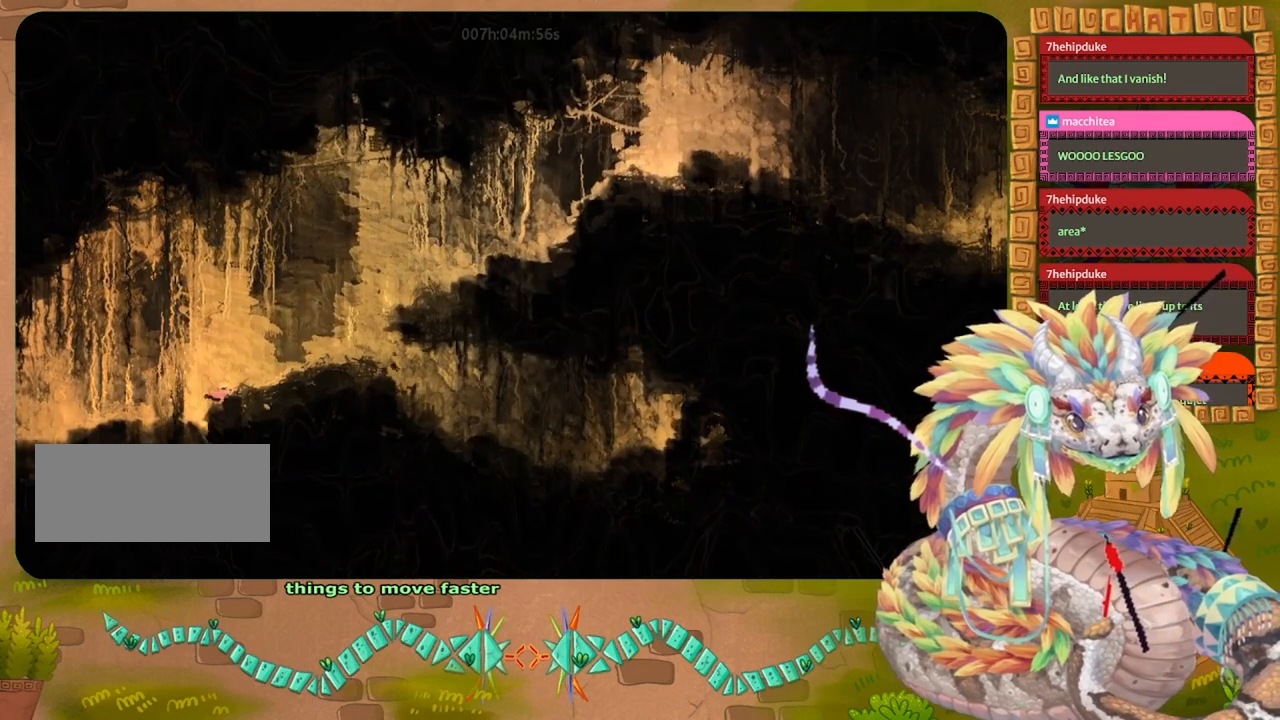
{"keys": ["jump", "right"], "events": [[33, "jump", "down"]]}
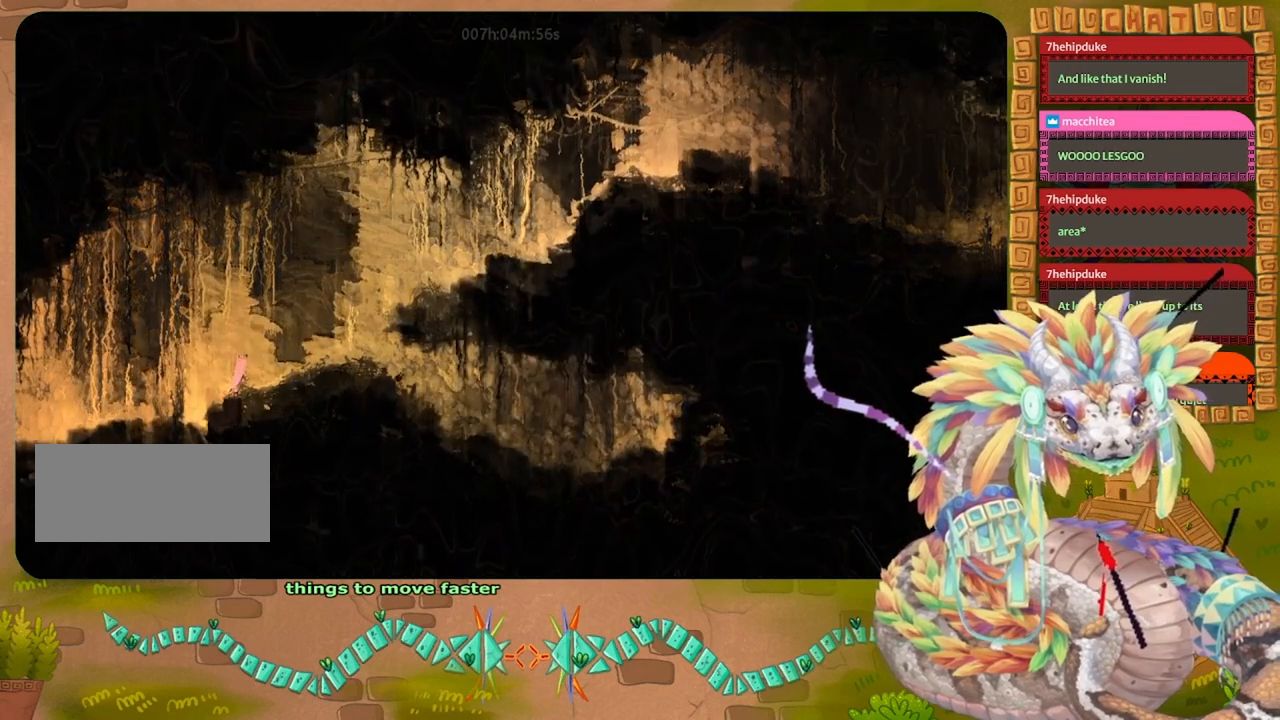
{"keys": ["right"], "events": [[67, "jump", "up"], [133, "grab", "down"], [267, "grab", "up"], [333, "grab", "down"], [500, "grab", "up"]]}
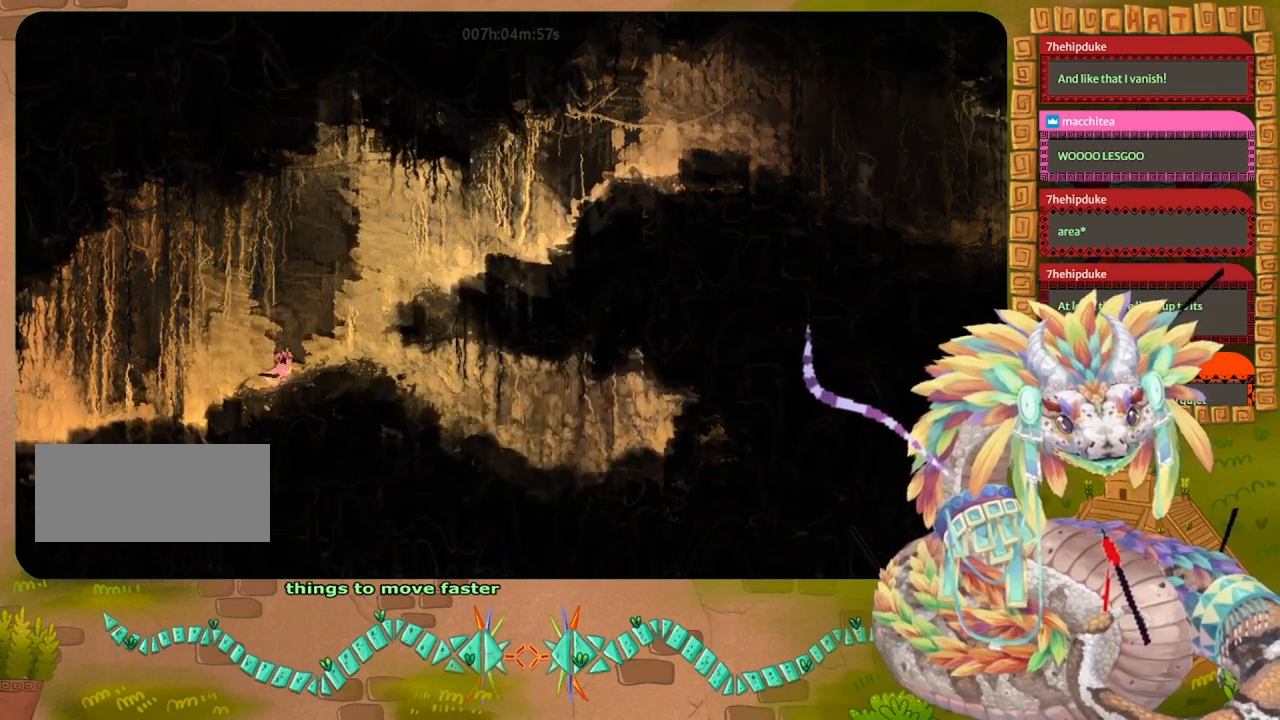
{"keys": ["grab", "right"], "events": [[67, "grab", "down"], [200, "grab", "up"], [467, "grab", "down"]]}
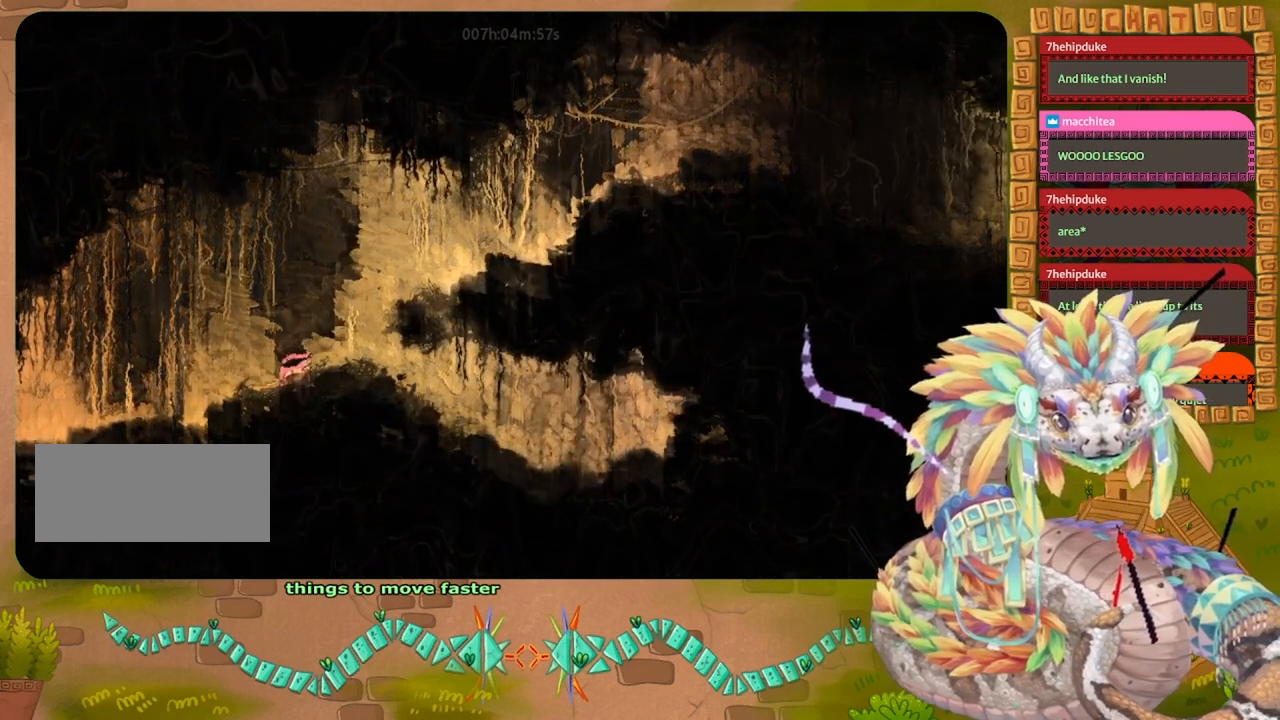
{"keys": ["grab", "right"], "events": [[100, "grab", "up"], [167, "grab", "down"], [300, "grab", "up"], [433, "grab", "down"]]}
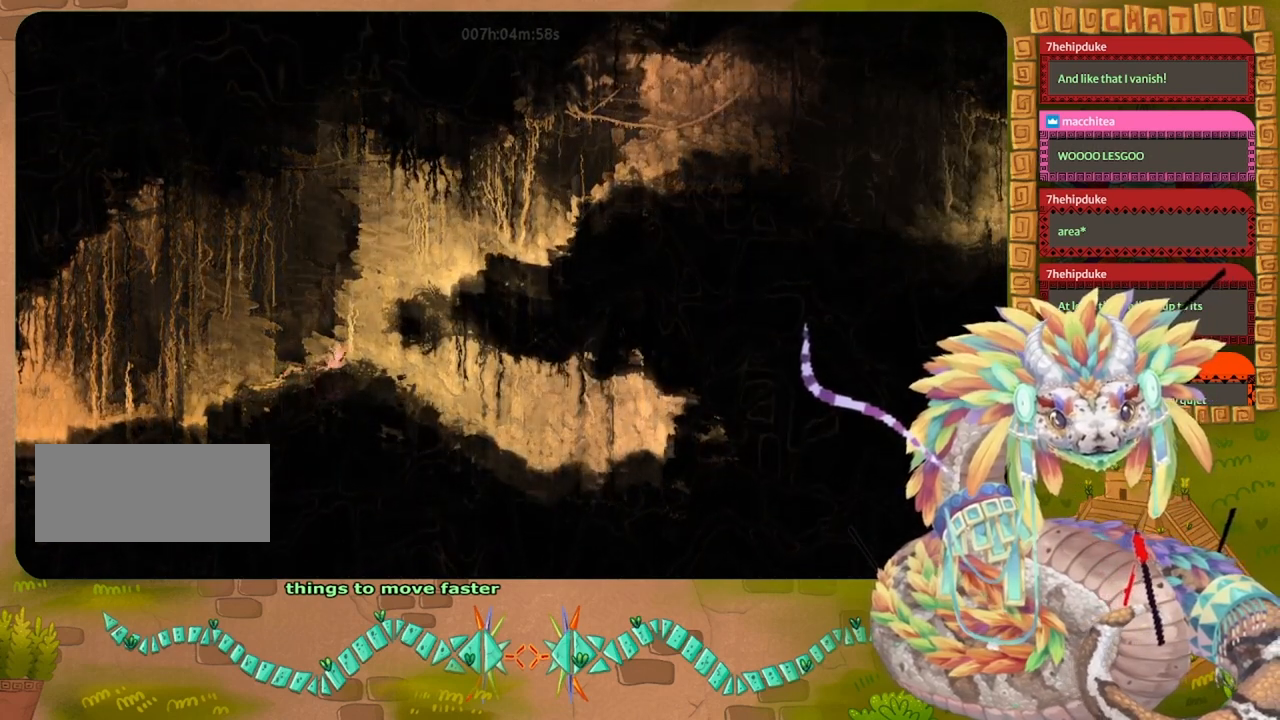
{"keys": ["right"], "events": [[267, "grab", "up"], [367, "grab", "down"], [500, "grab", "up"]]}
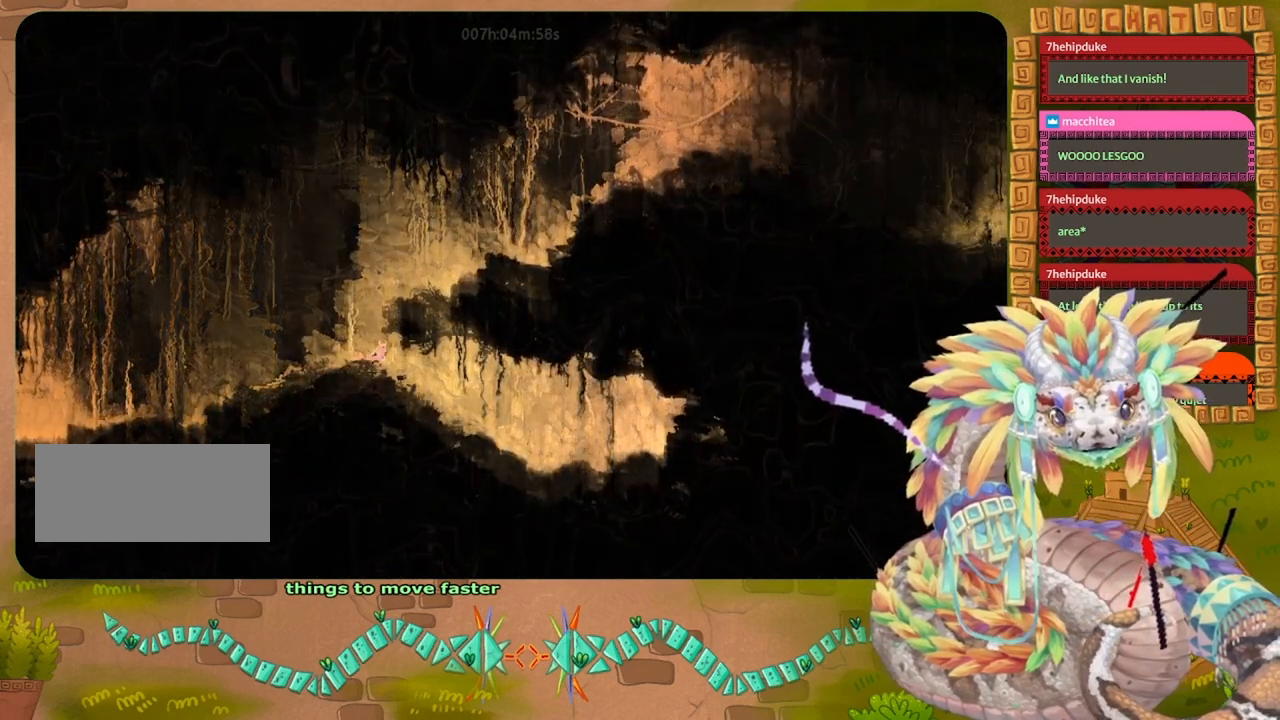
{"keys": ["jump"], "events": [[33, "right", "up"], [67, "grab", "down"], [67, "up", "down"], [133, "jump", "down"], [200, "grab", "up"], [500, "up", "up"]]}
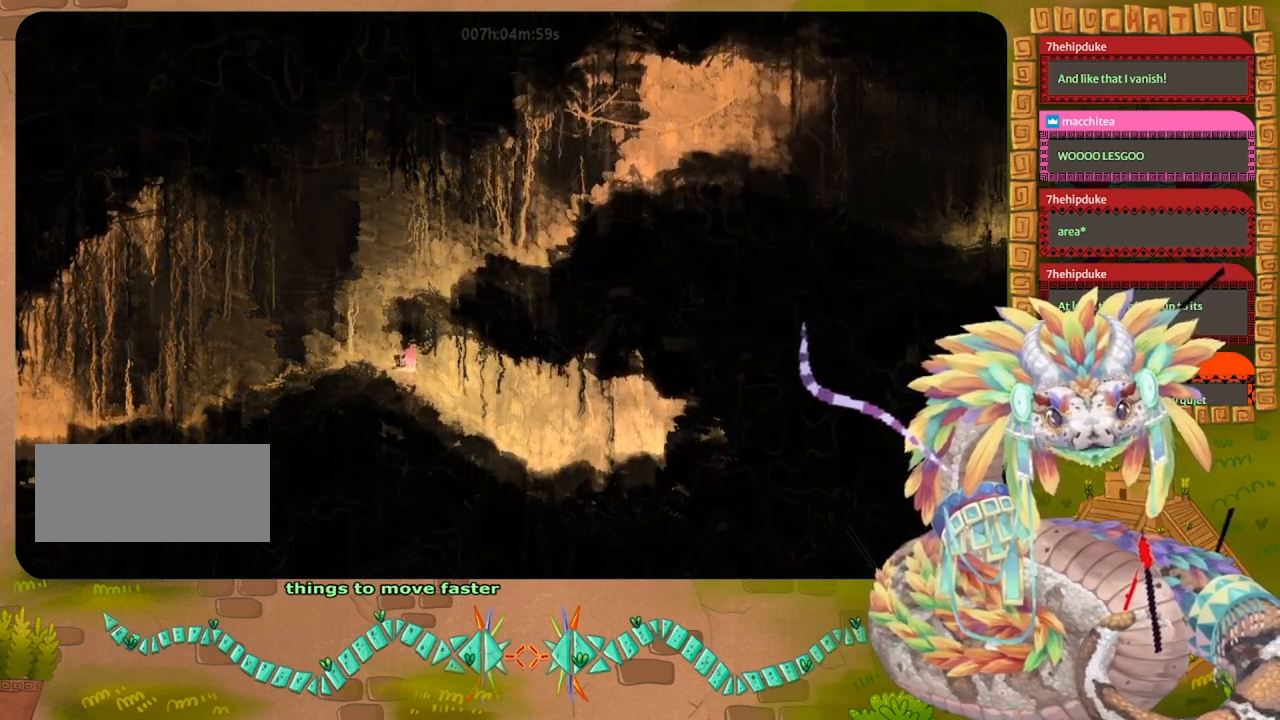
{"keys": ["jump", "left"], "events": [[33, "left", "down"], [367, "jump", "up"], [467, "jump", "down"]]}
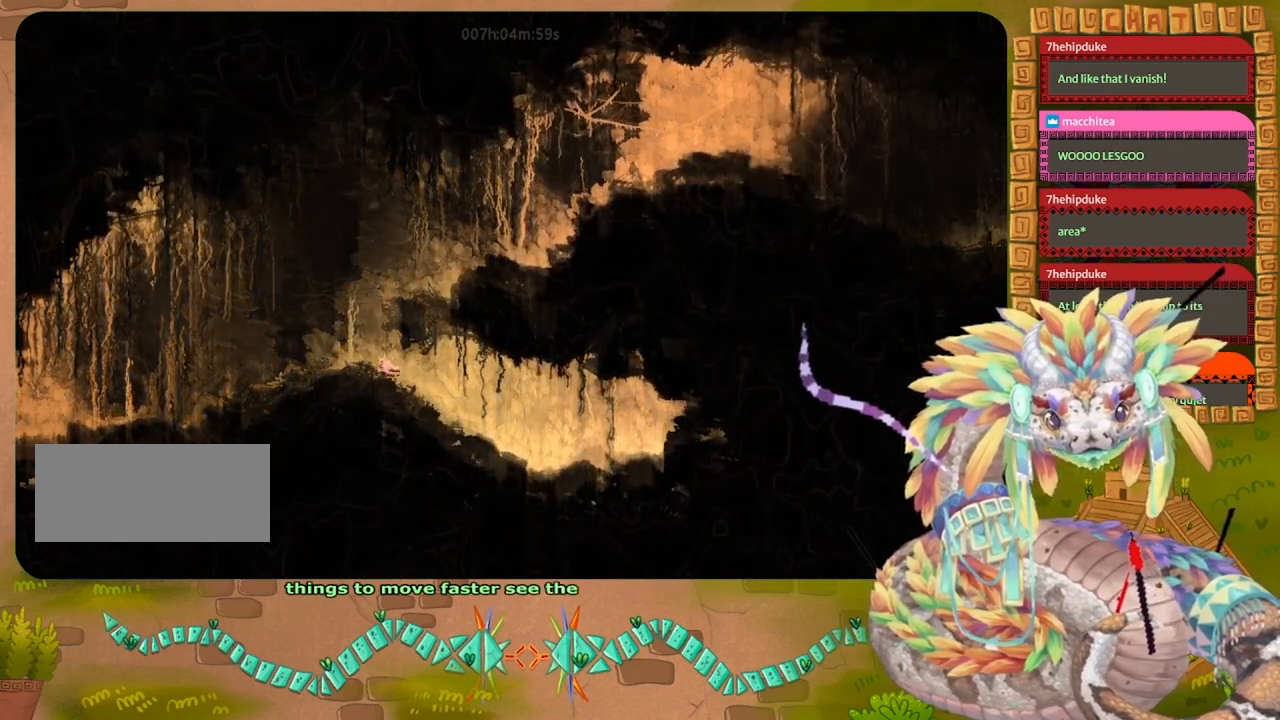
{"keys": ["right"], "events": [[133, "jump", "up"], [233, "left", "up"], [400, "right", "down"]]}
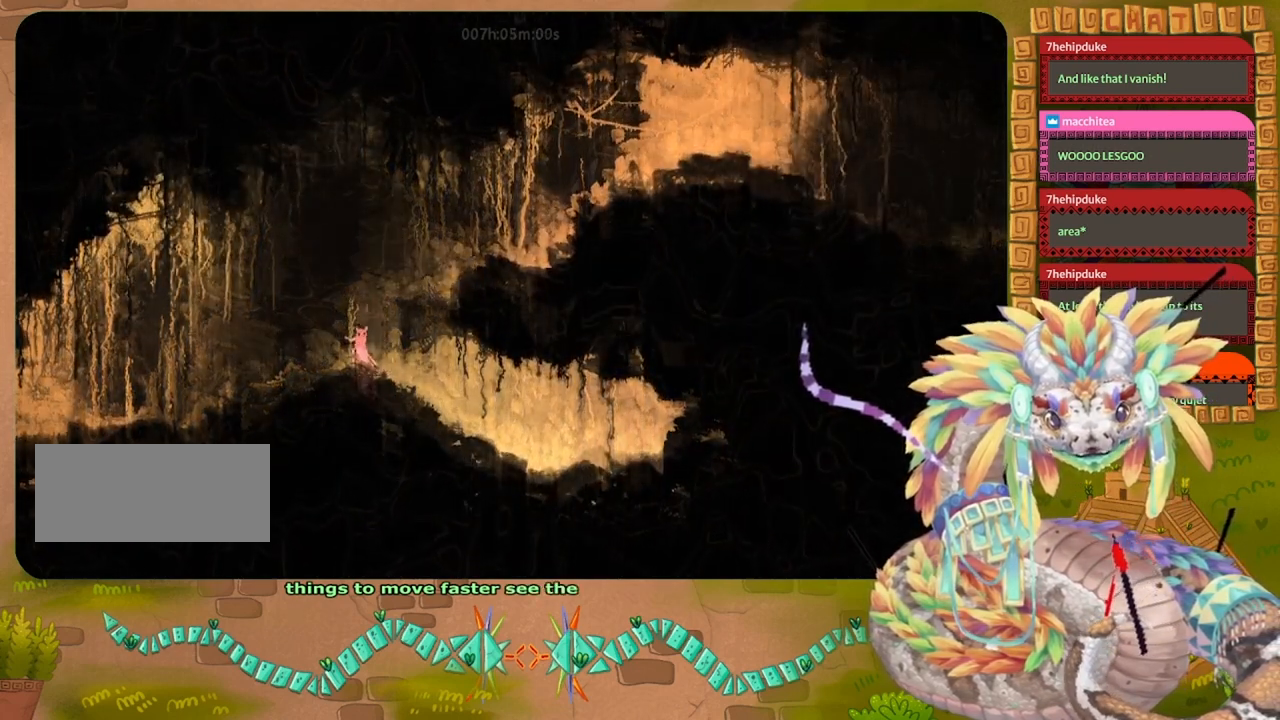
{"keys": ["right"], "events": [[33, "right", "up"], [500, "right", "down"]]}
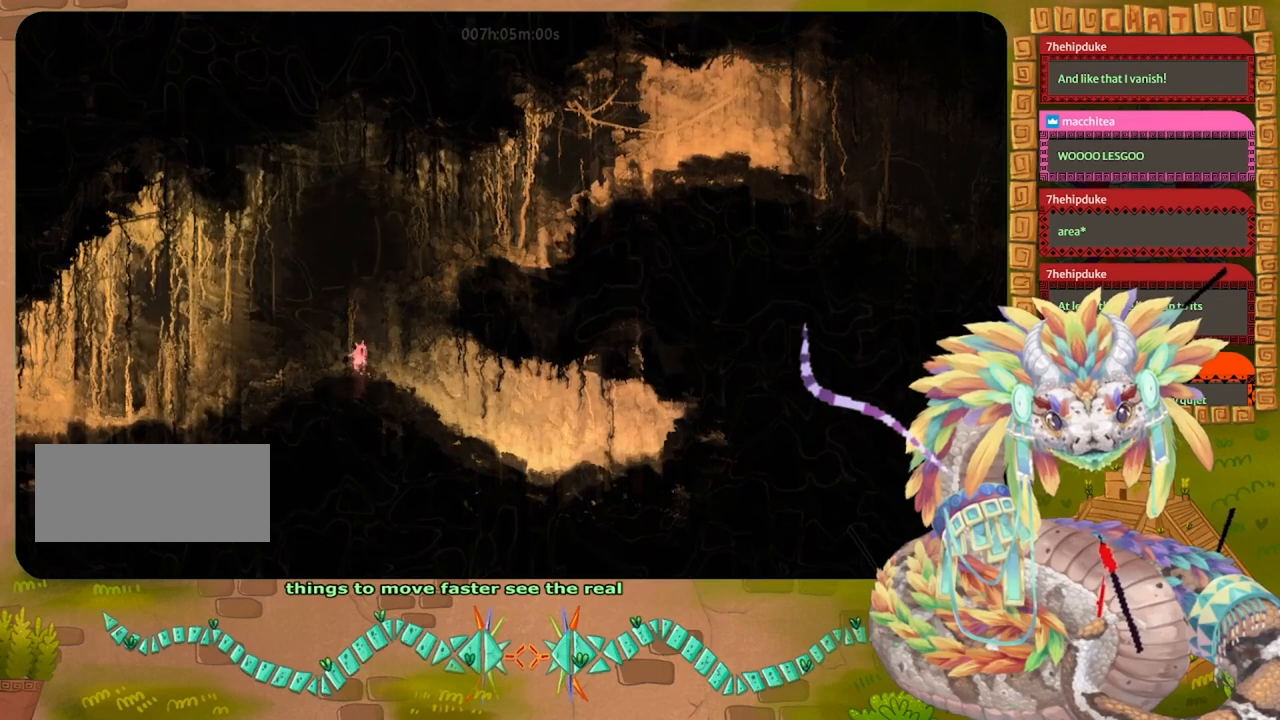
{"keys": ["jump", "right"], "events": [[33, "jump", "down"]]}
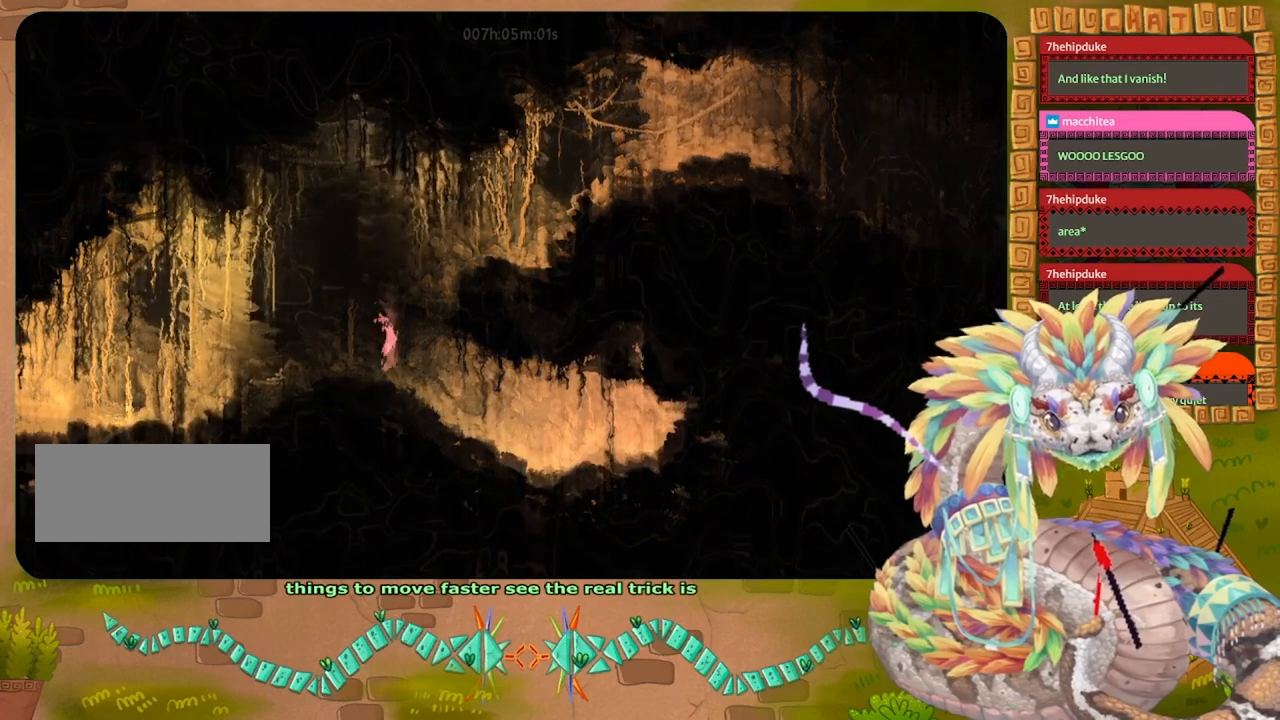
{"keys": ["jump", "left"], "events": [[267, "jump", "up"], [300, "jump", "down"], [400, "right", "up"], [433, "left", "down"]]}
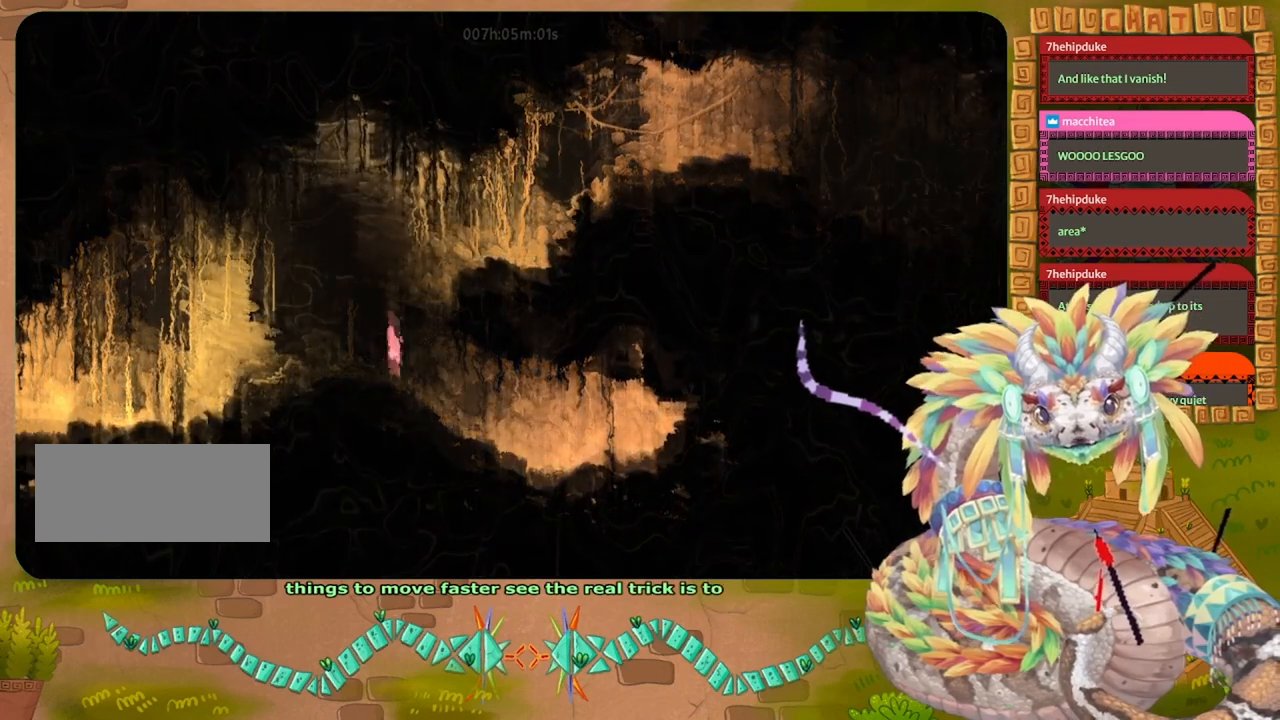
{"keys": ["right"], "events": [[200, "jump", "up"], [233, "up", "down"], [400, "up", "up"], [467, "left", "up"], [467, "right", "down"]]}
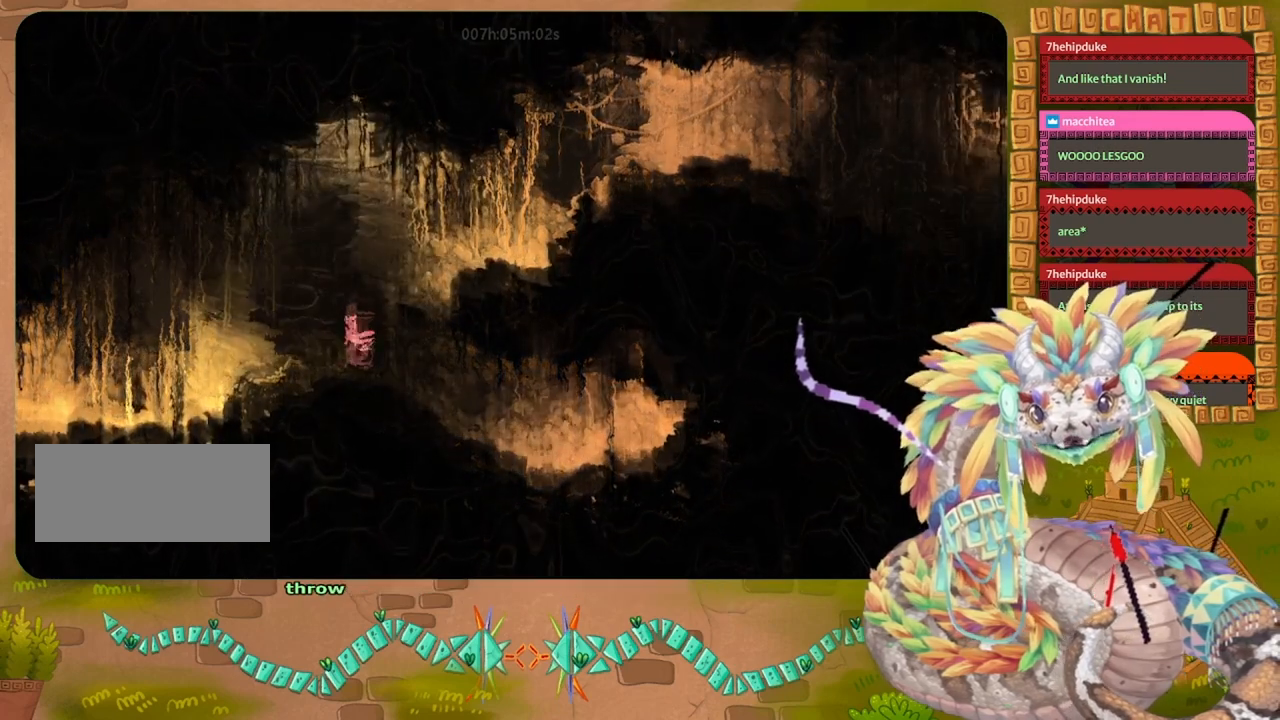
{"keys": ["right"], "events": [[133, "right", "up"], [200, "up", "down"], [400, "right", "down"], [500, "up", "up"]]}
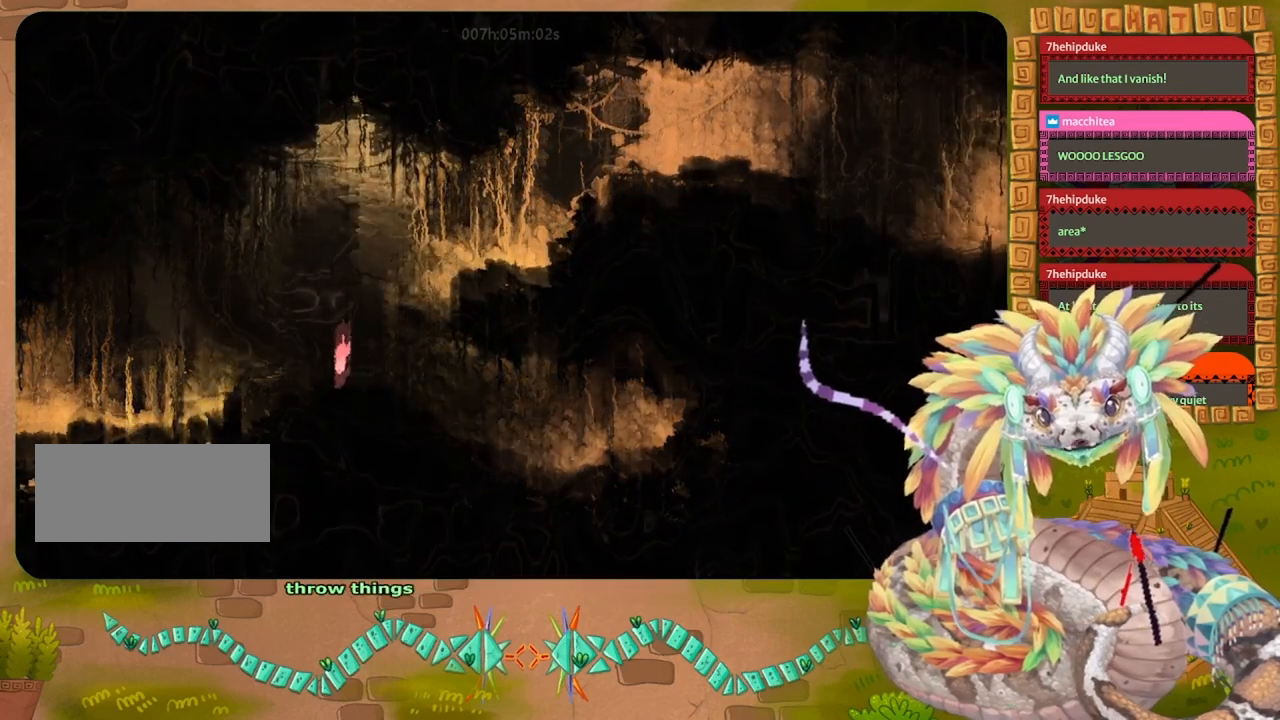
{"keys": ["jump", "right"], "events": [[67, "up", "down"], [267, "jump", "down"], [367, "up", "up"]]}
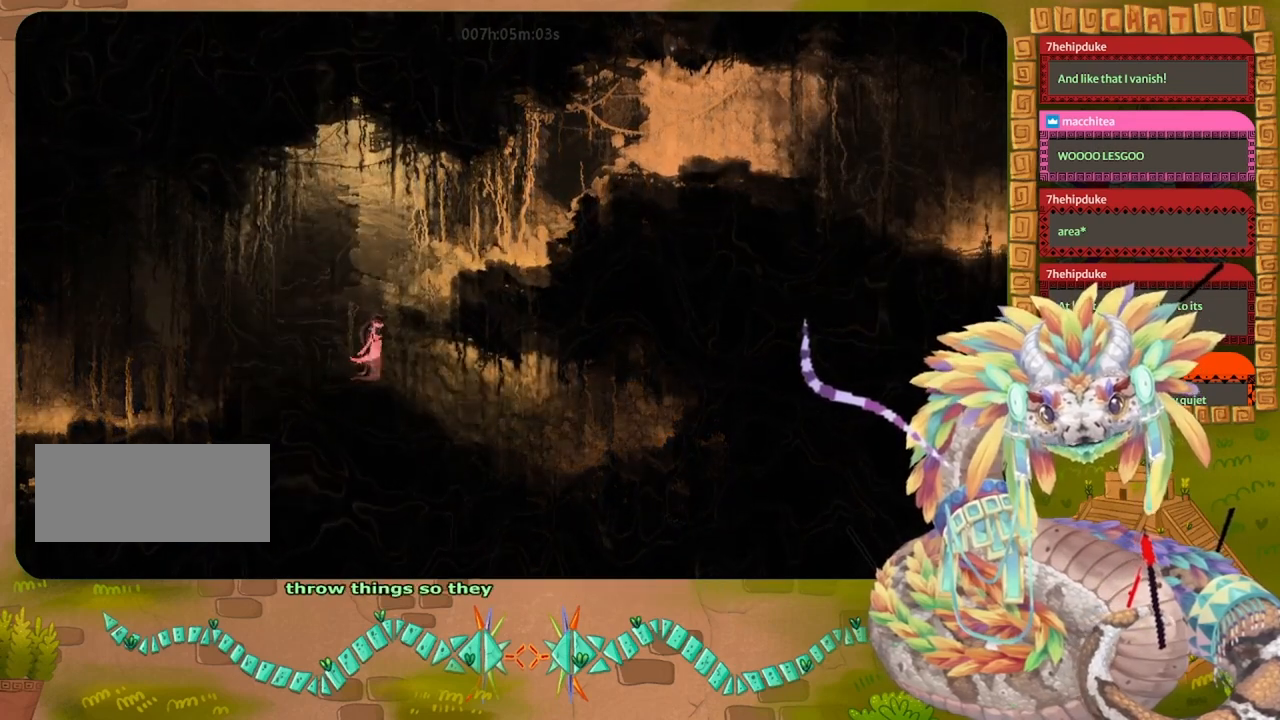
{"keys": ["jump", "left"], "events": [[300, "jump", "up"], [400, "jump", "down"], [400, "up", "down"], [433, "right", "up"], [500, "left", "down"], [500, "up", "up"]]}
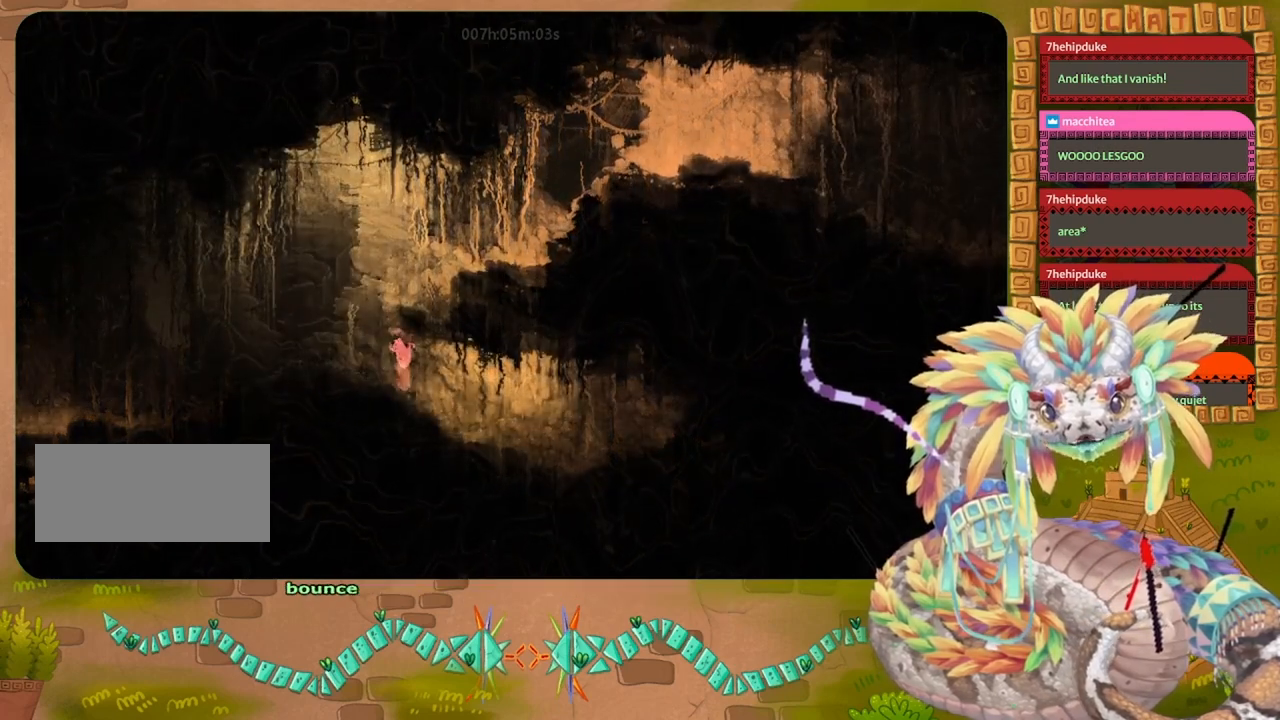
{"keys": ["up"], "events": [[300, "up", "down"], [500, "jump", "up"], [500, "left", "up"]]}
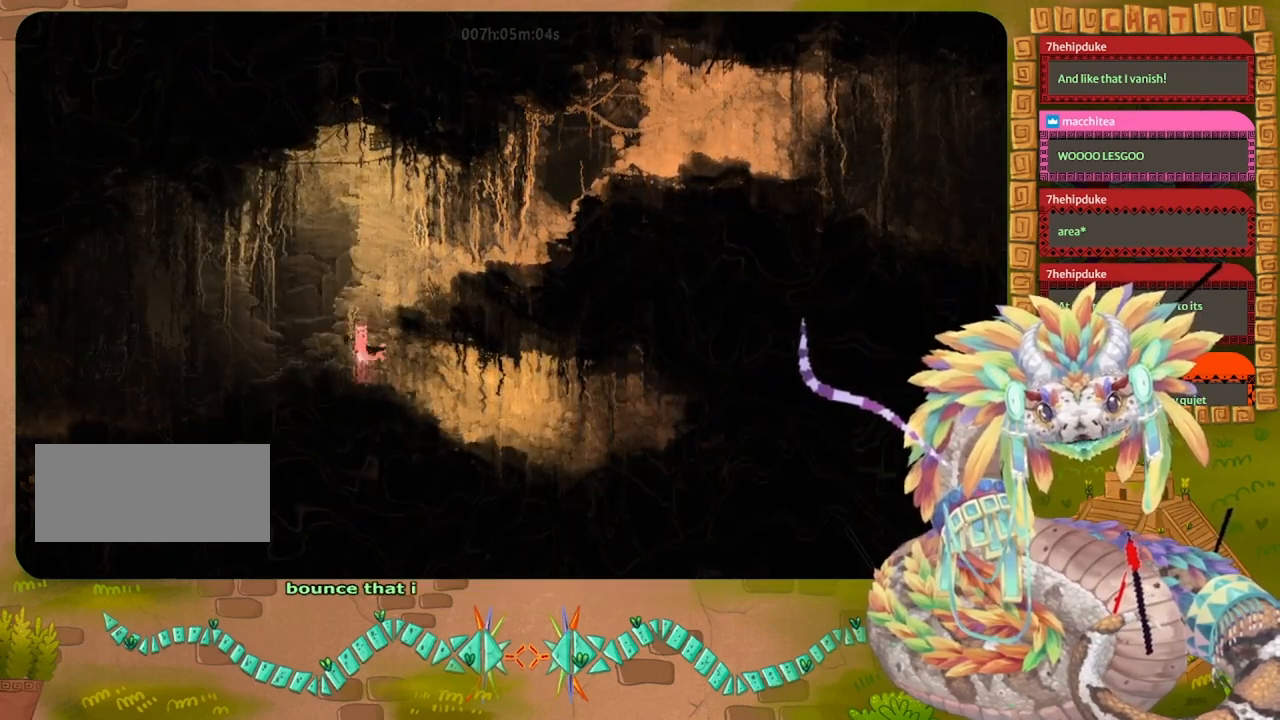
{"keys": ["jump", "right"], "events": [[67, "up", "up"], [267, "jump", "down"], [267, "right", "down"]]}